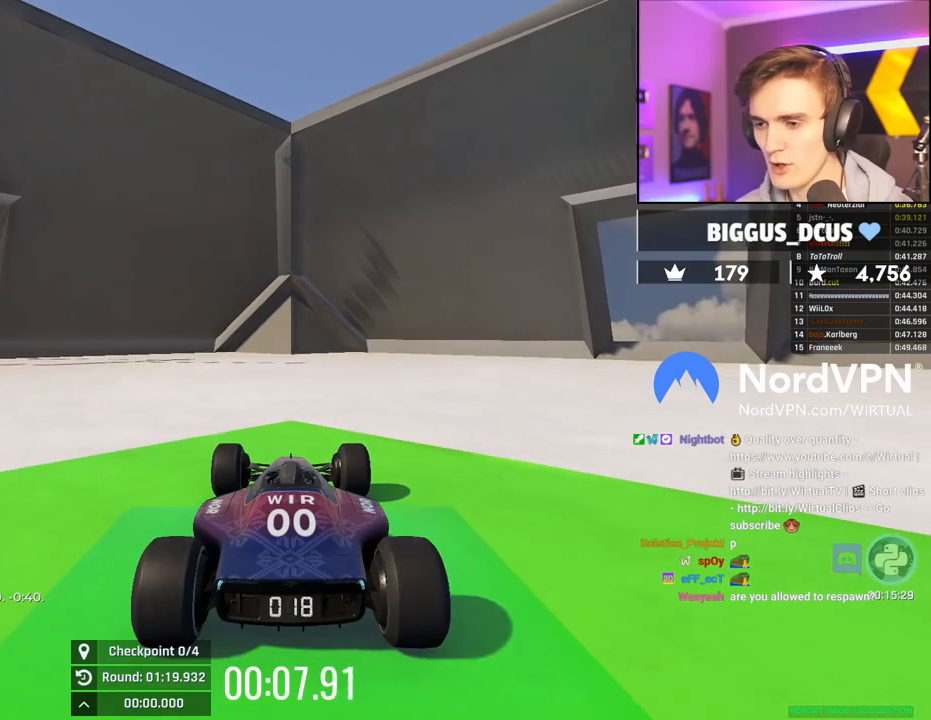
Gameplay with keyboard; each line is a JSON object with the keys held at the frame after it. "events" lists presses ("down") and releases ("up") of "brake", "down", "left", "right" and "up" between this image and that frame as [ms after this image, input, new state], when the widget could be followed in between. No other keys are recorded. Mouse input is not recorded. Key names are as the overlay labels them; some are game actions (e.g. jump) rather than physical keys.
{"keys": ["down", "right", "up"], "events": [[34, "right", "down"], [317, "down", "down"]]}
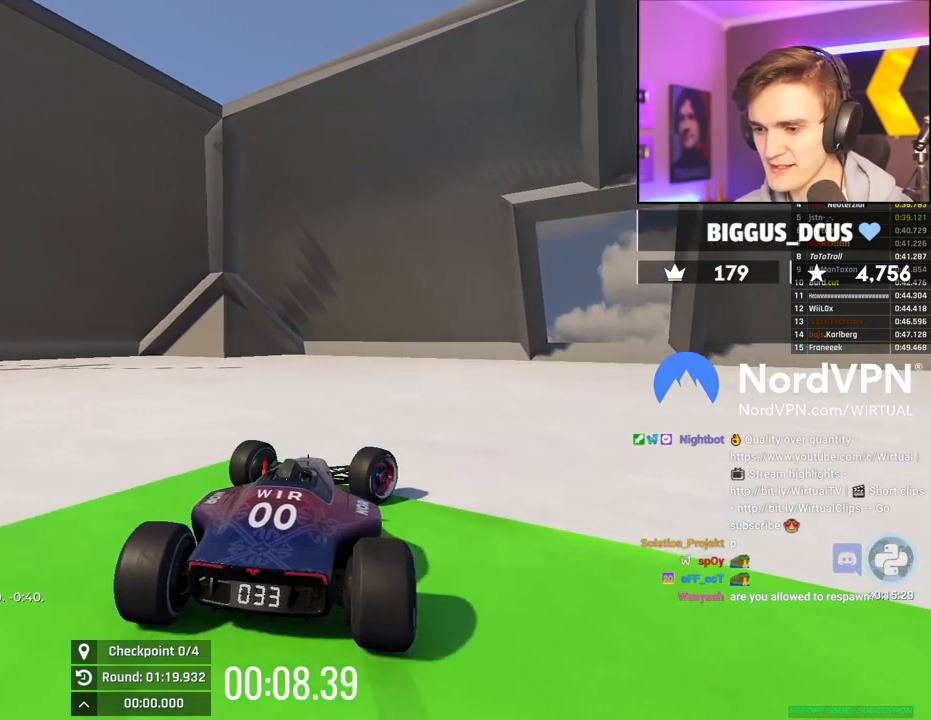
{"keys": ["right", "up"], "events": [[334, "down", "up"]]}
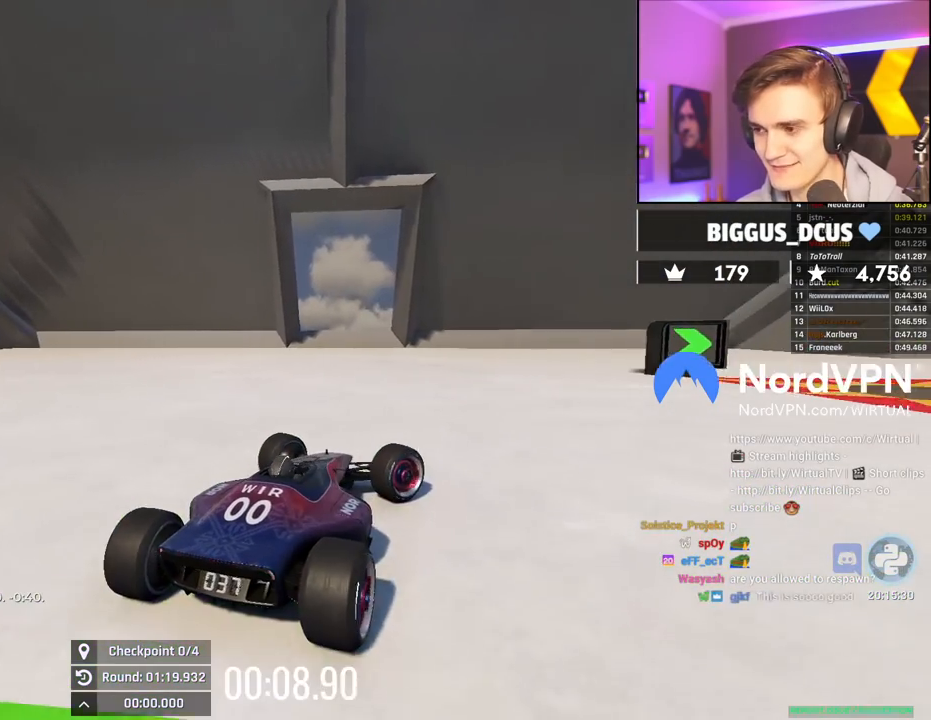
{"keys": ["right", "up"], "events": []}
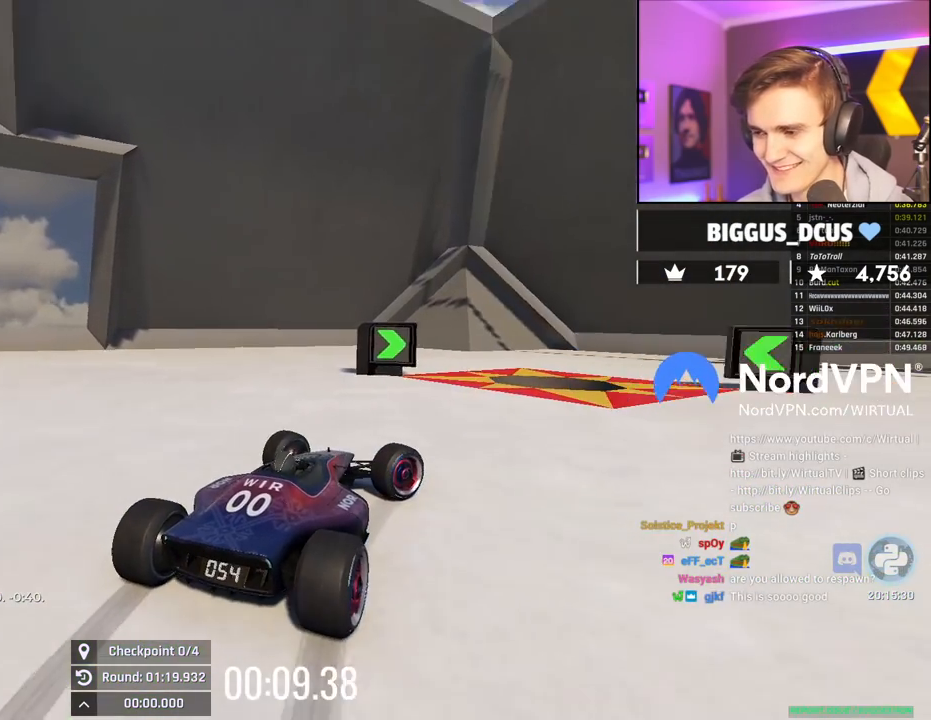
{"keys": ["down"], "events": [[34, "right", "up"], [34, "up", "up"], [117, "left", "down"], [167, "left", "up"], [500, "down", "down"]]}
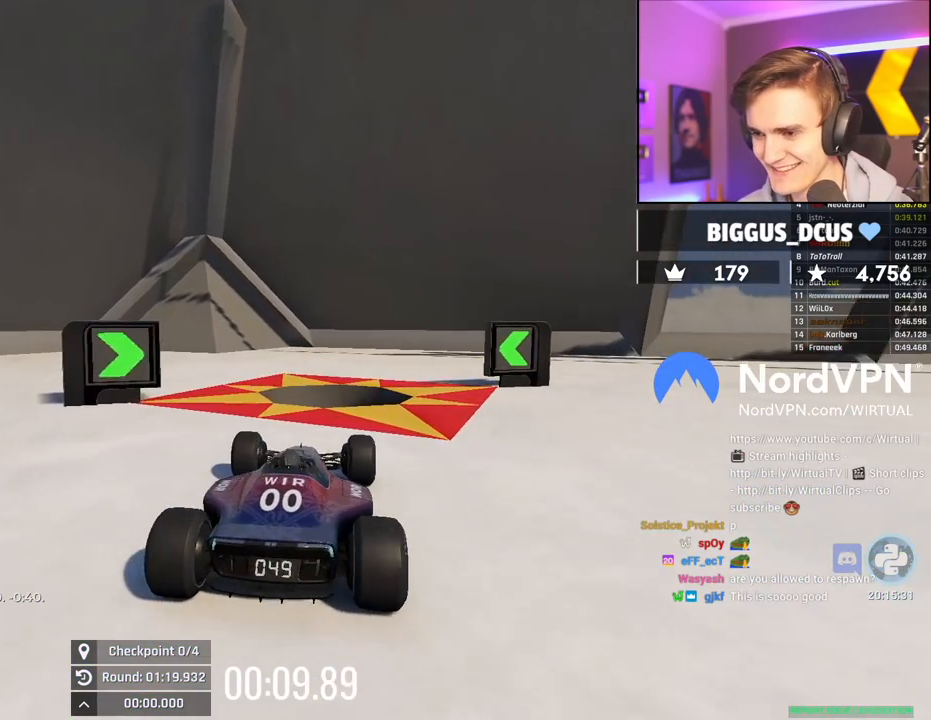
{"keys": ["down"], "events": [[50, "down", "up"], [284, "down", "down"], [417, "down", "up"], [467, "down", "down"]]}
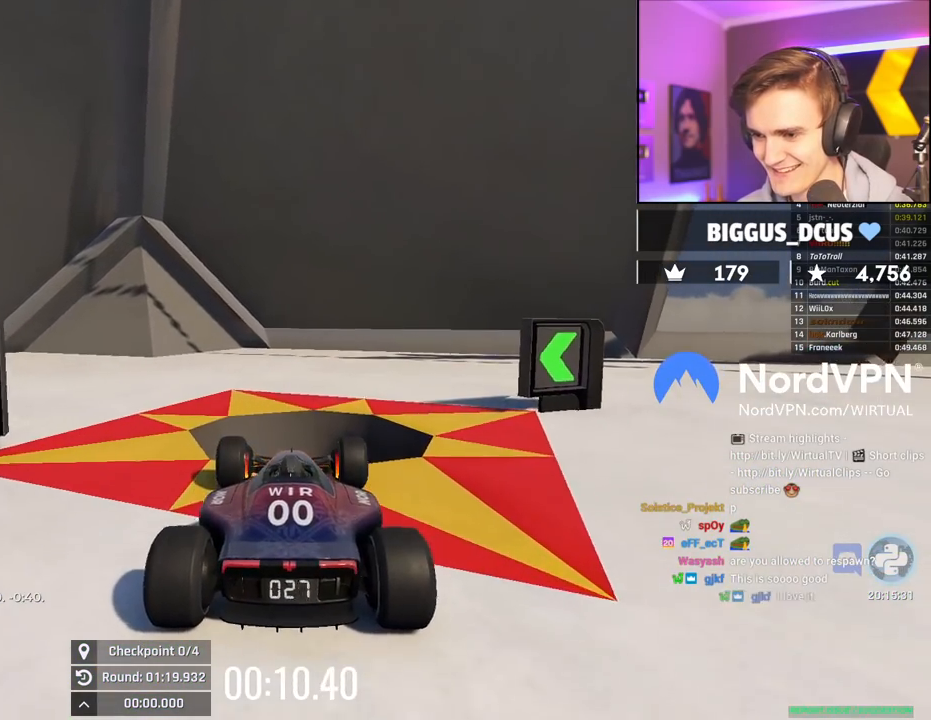
{"keys": ["down"], "events": [[200, "down", "up"], [300, "down", "down"]]}
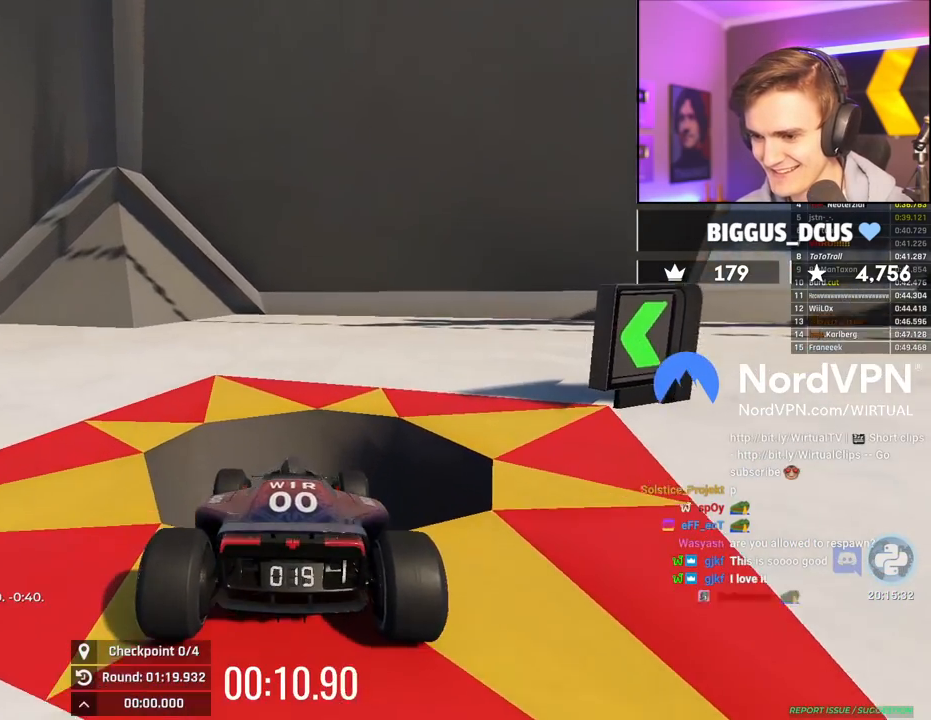
{"keys": ["down"], "events": []}
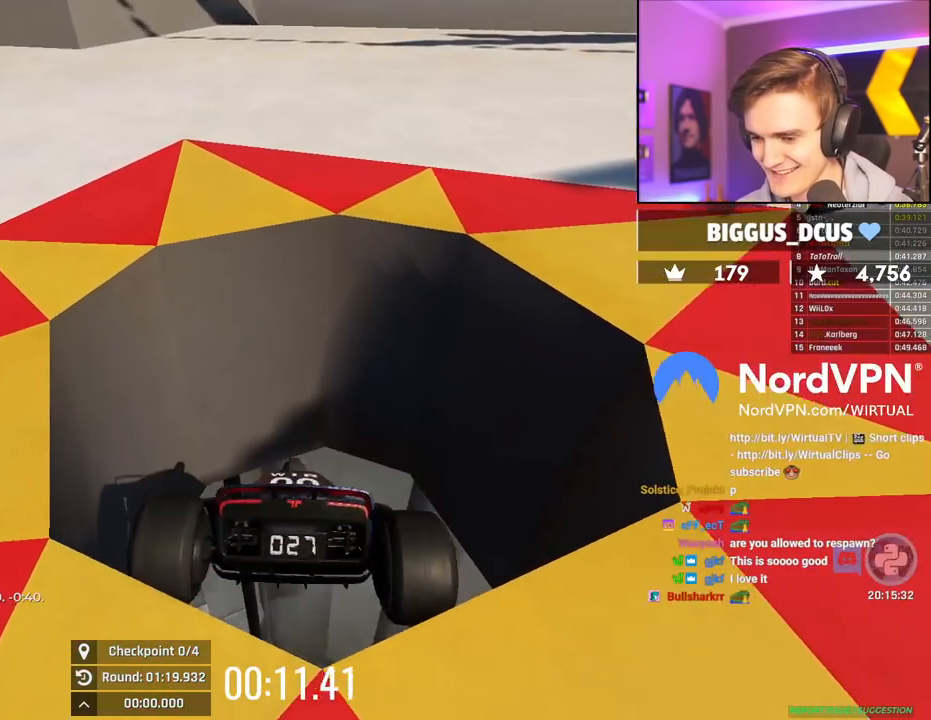
{"keys": ["down"], "events": []}
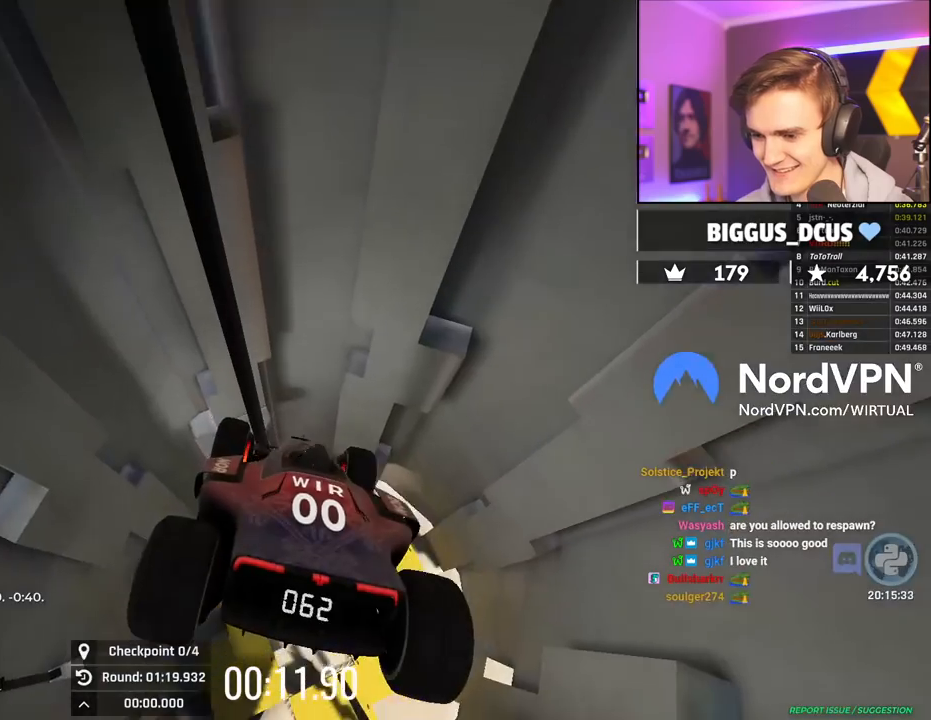
{"keys": ["down"], "events": []}
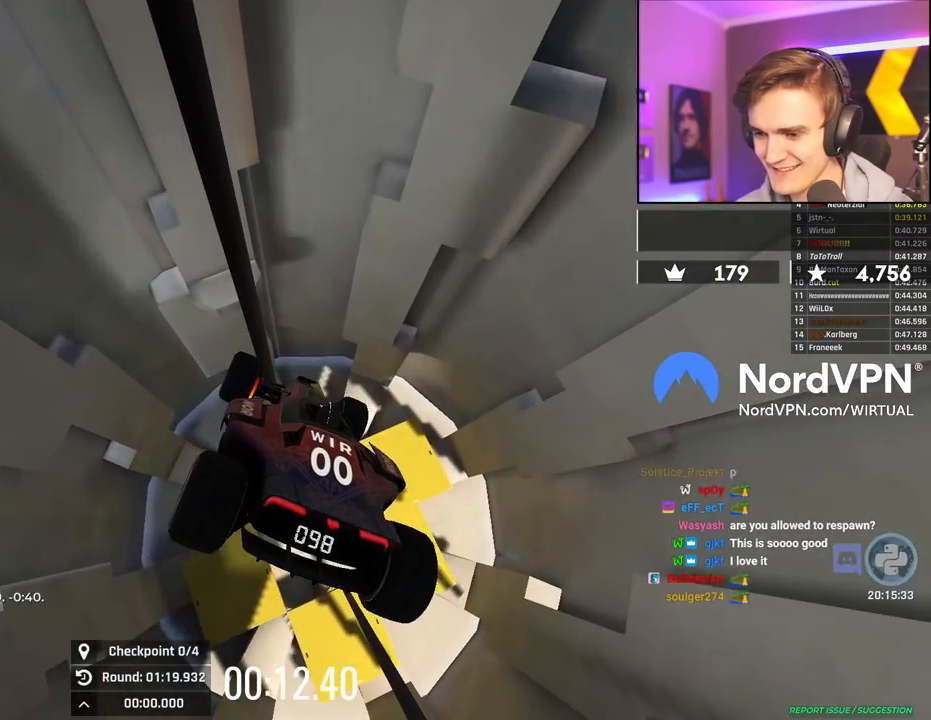
{"keys": ["down"], "events": []}
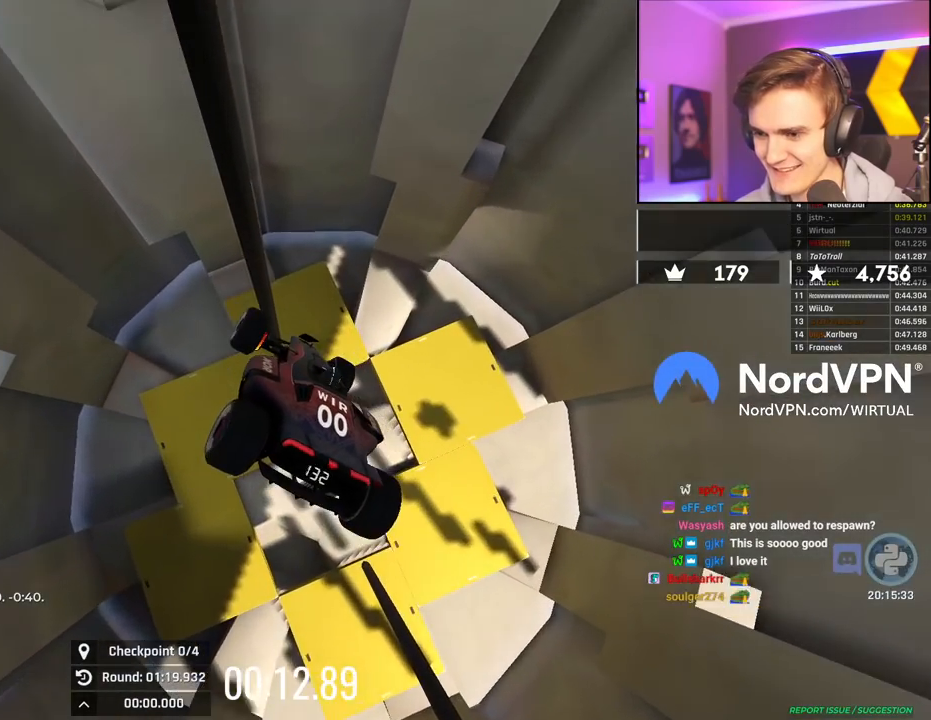
{"keys": [], "events": [[467, "down", "up"]]}
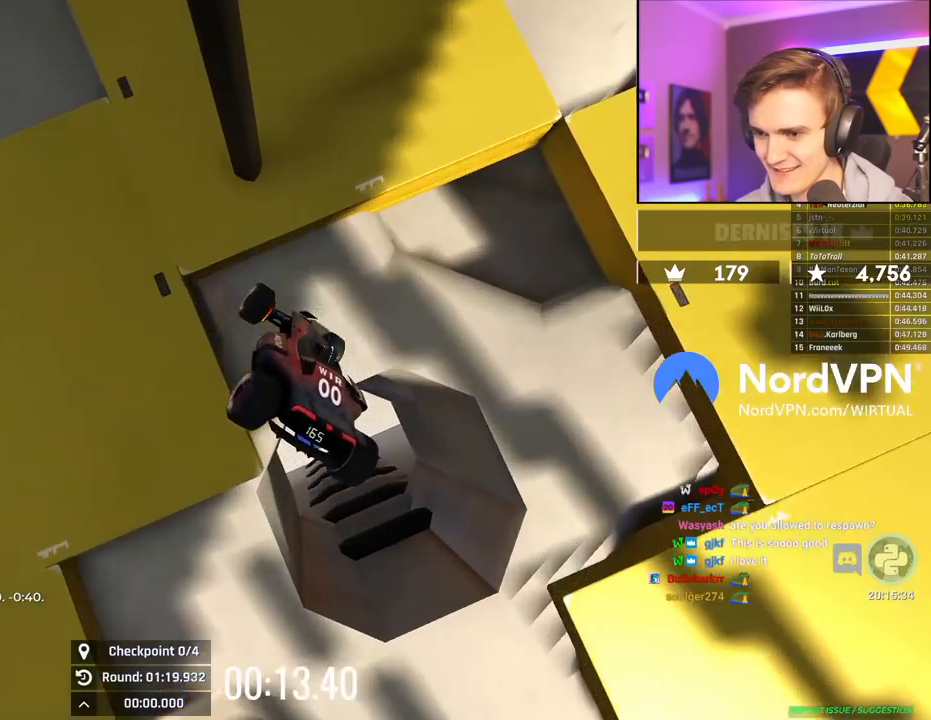
{"keys": [], "events": [[200, "up", "down"], [300, "up", "up"]]}
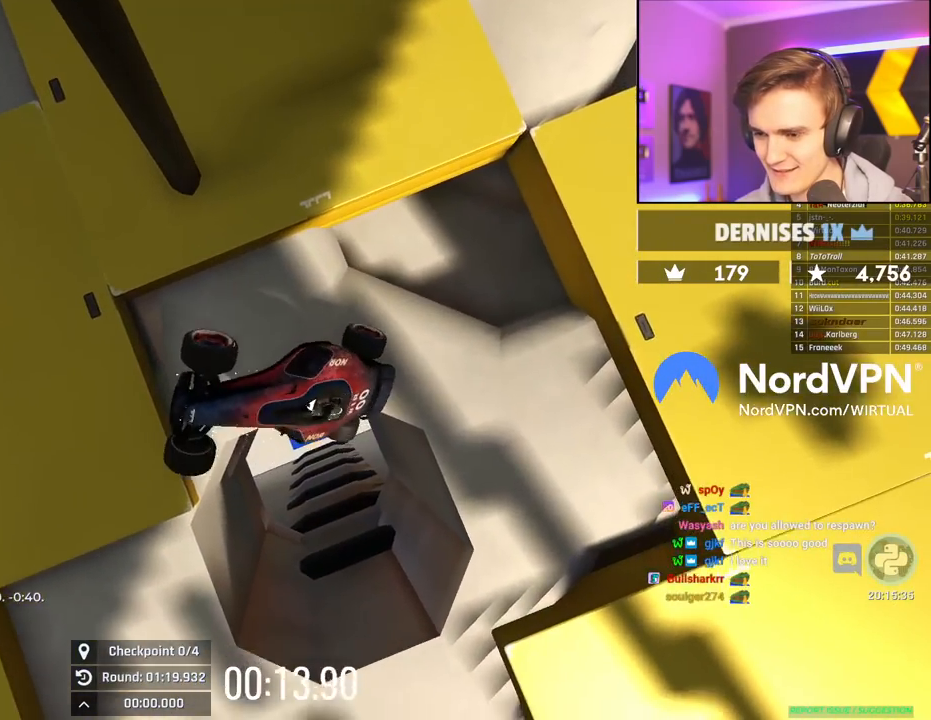
{"keys": [], "events": []}
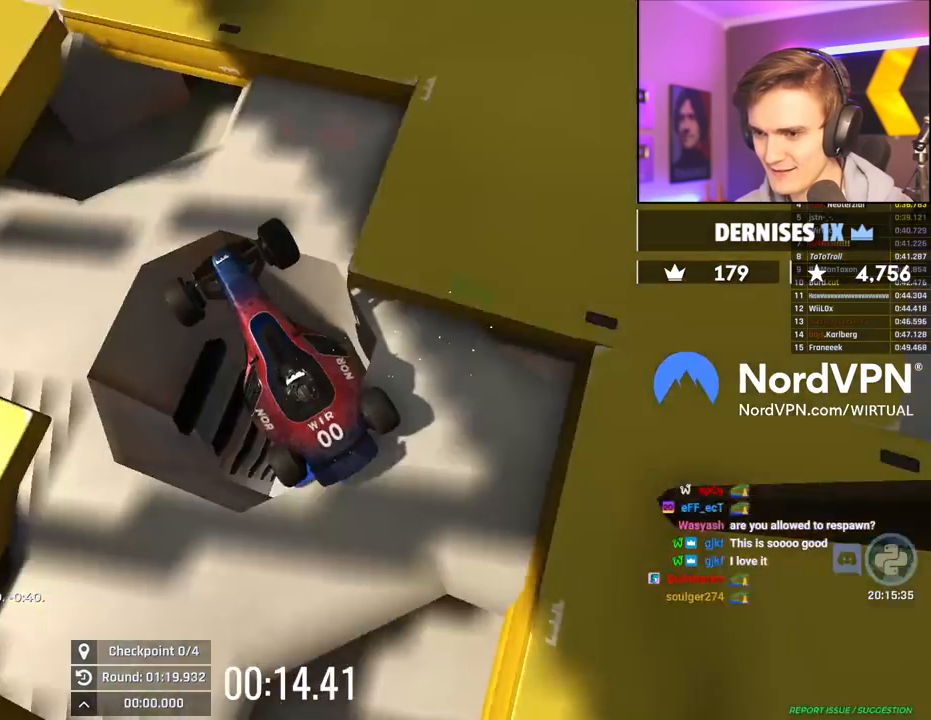
{"keys": [], "events": []}
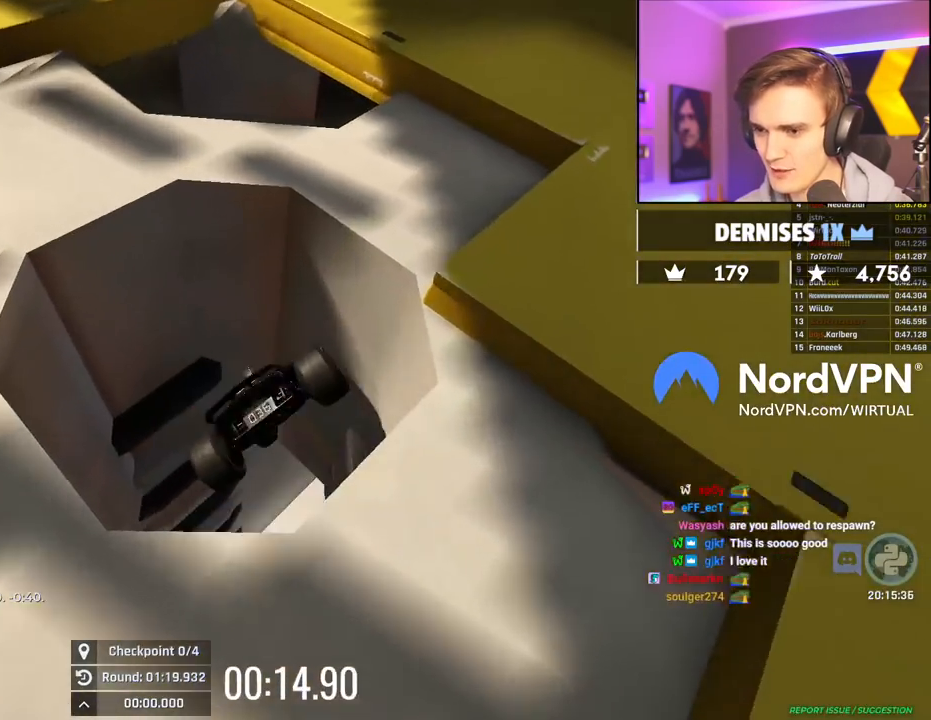
{"keys": [], "events": []}
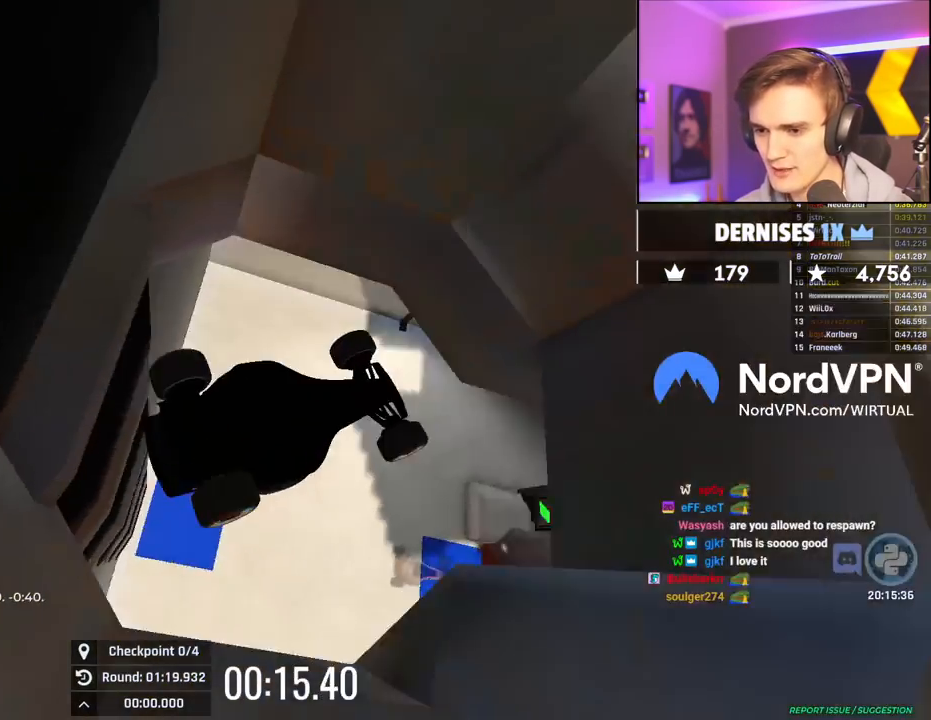
{"keys": [], "events": []}
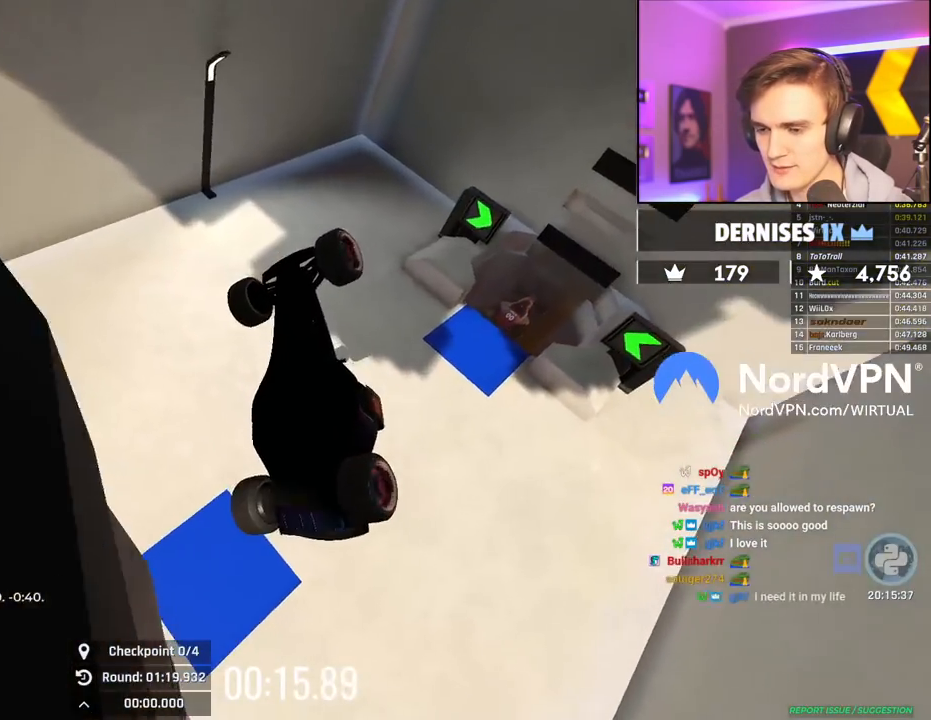
{"keys": ["down", "right", "up"], "events": [[367, "right", "down"], [367, "up", "down"], [417, "down", "down"]]}
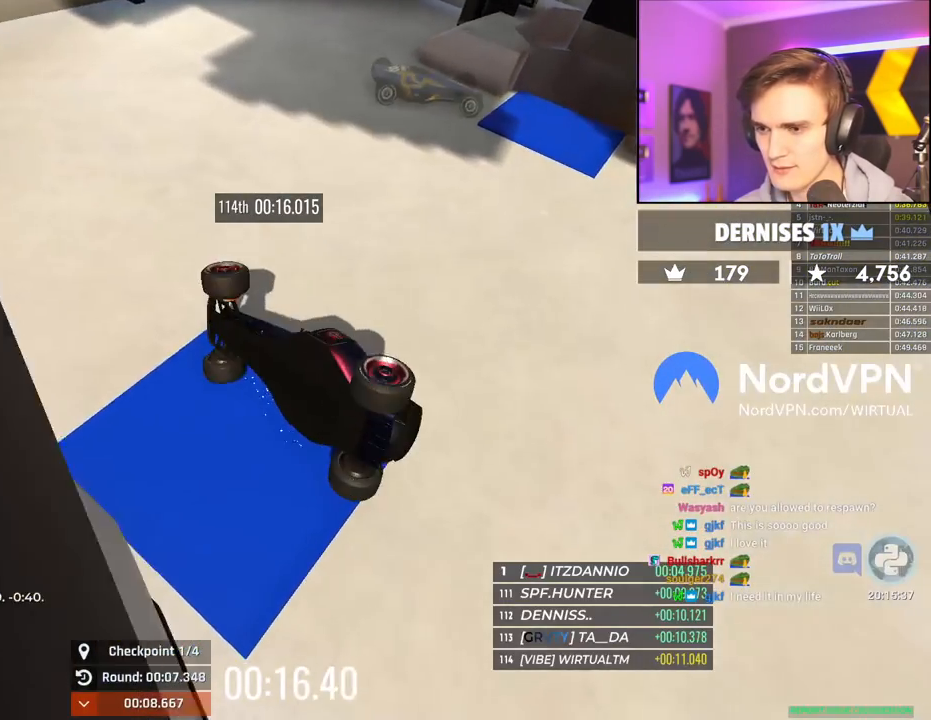
{"keys": ["up"], "events": [[250, "right", "up"], [384, "down", "up"]]}
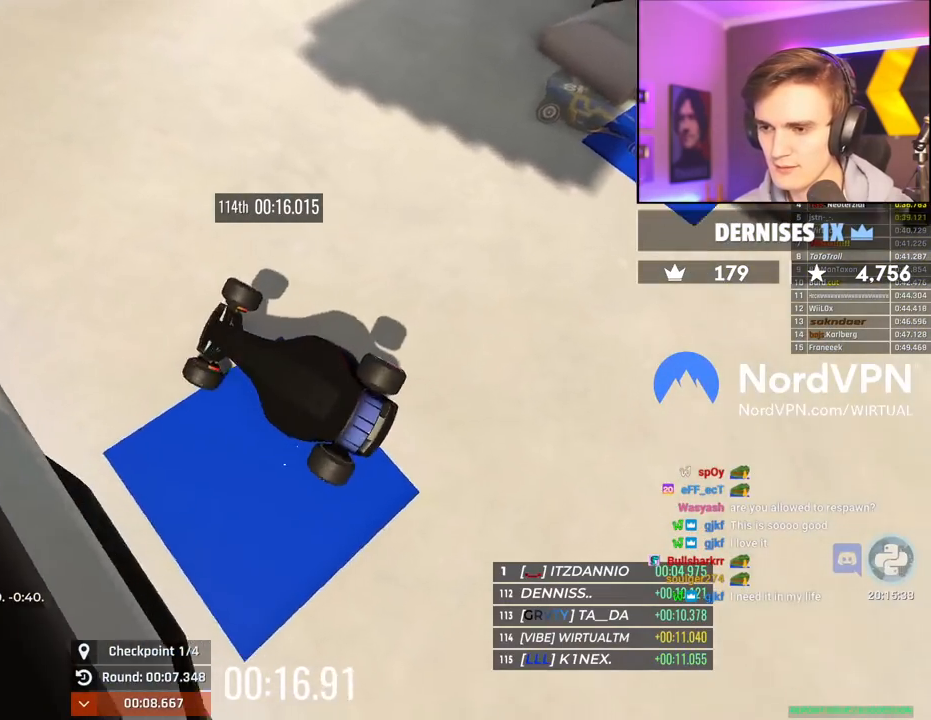
{"keys": ["up"], "events": []}
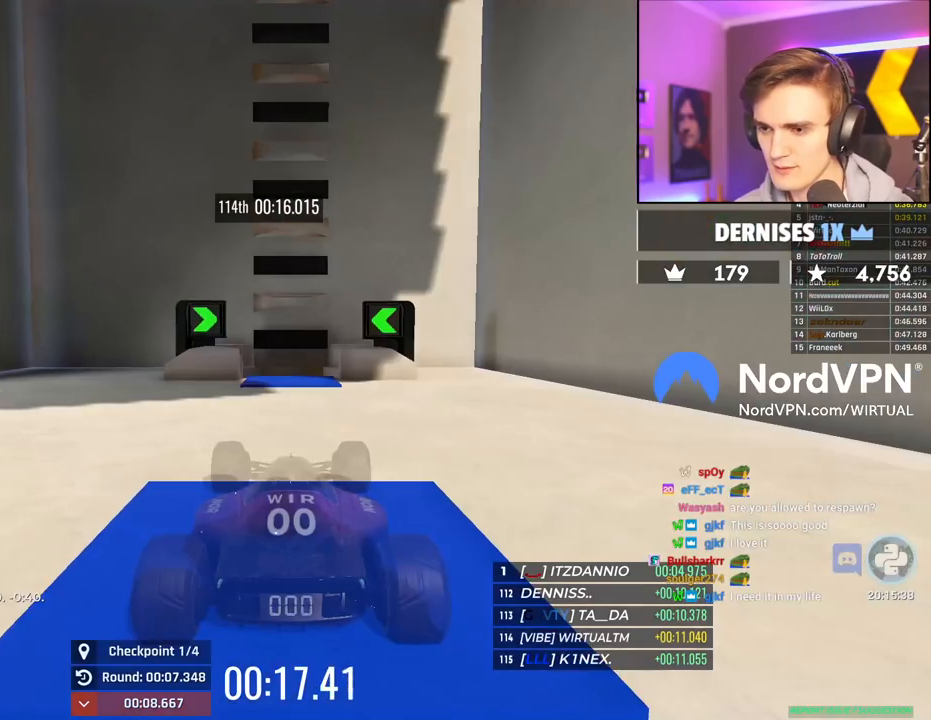
{"keys": ["up"], "events": []}
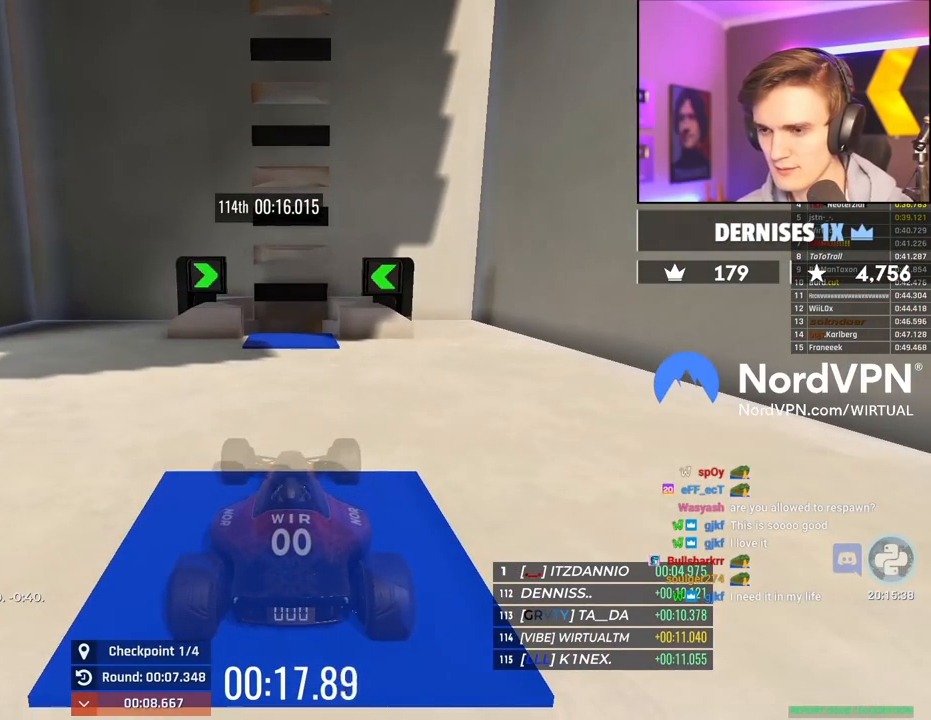
{"keys": ["up"], "events": []}
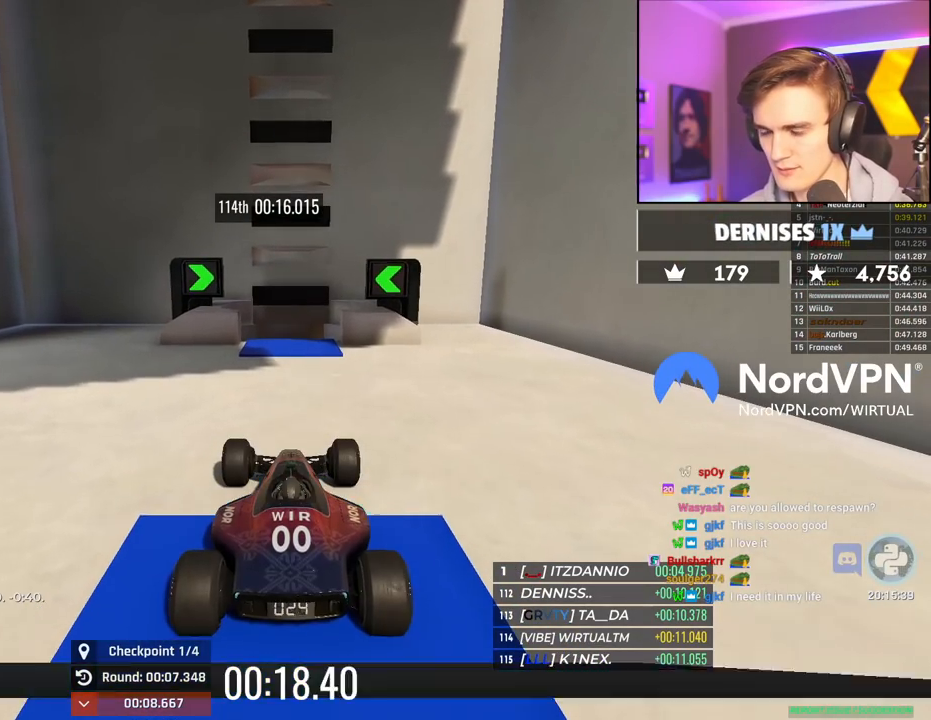
{"keys": ["up"], "events": []}
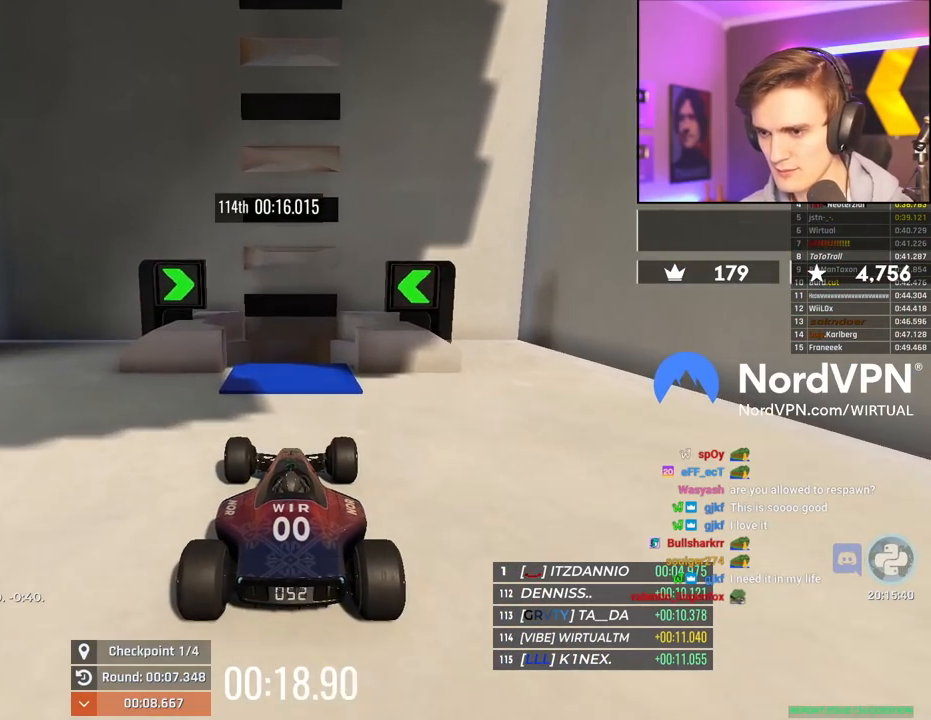
{"keys": ["up"], "events": []}
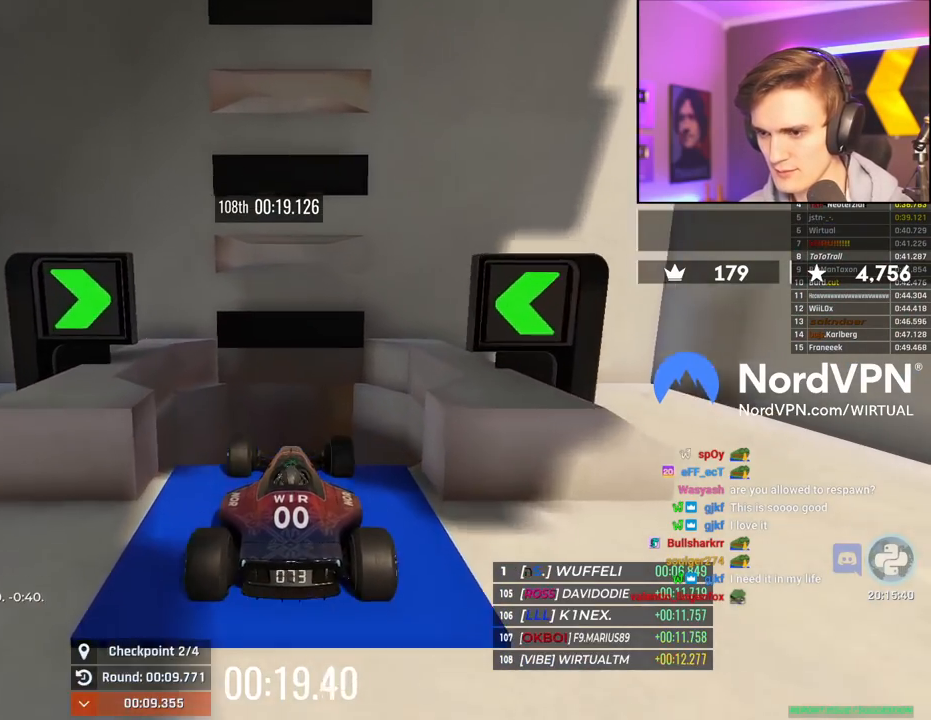
{"keys": ["up"], "events": []}
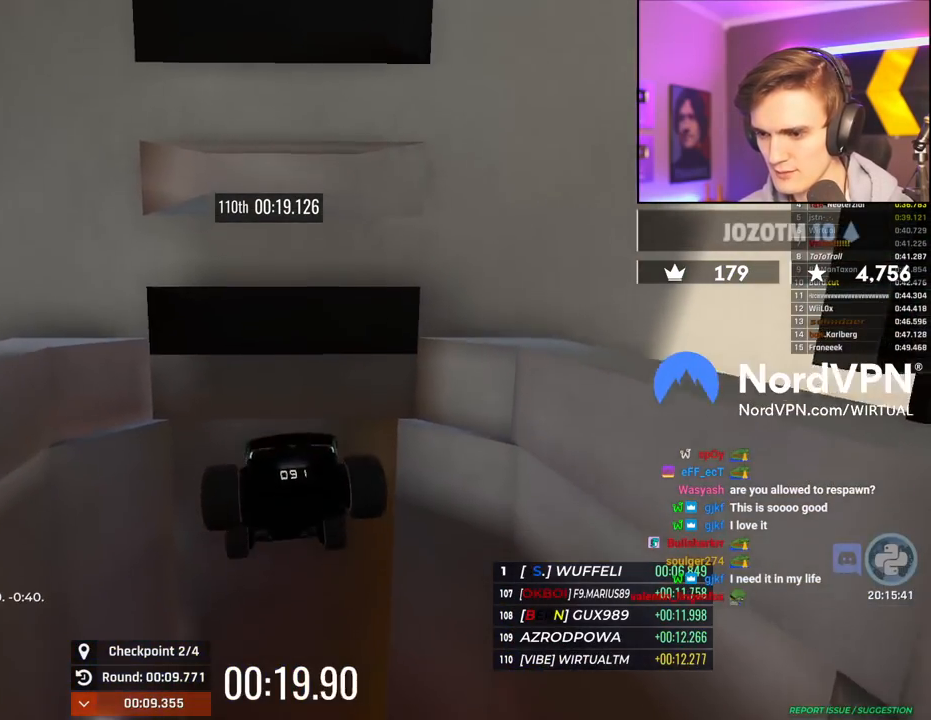
{"keys": ["up"], "events": []}
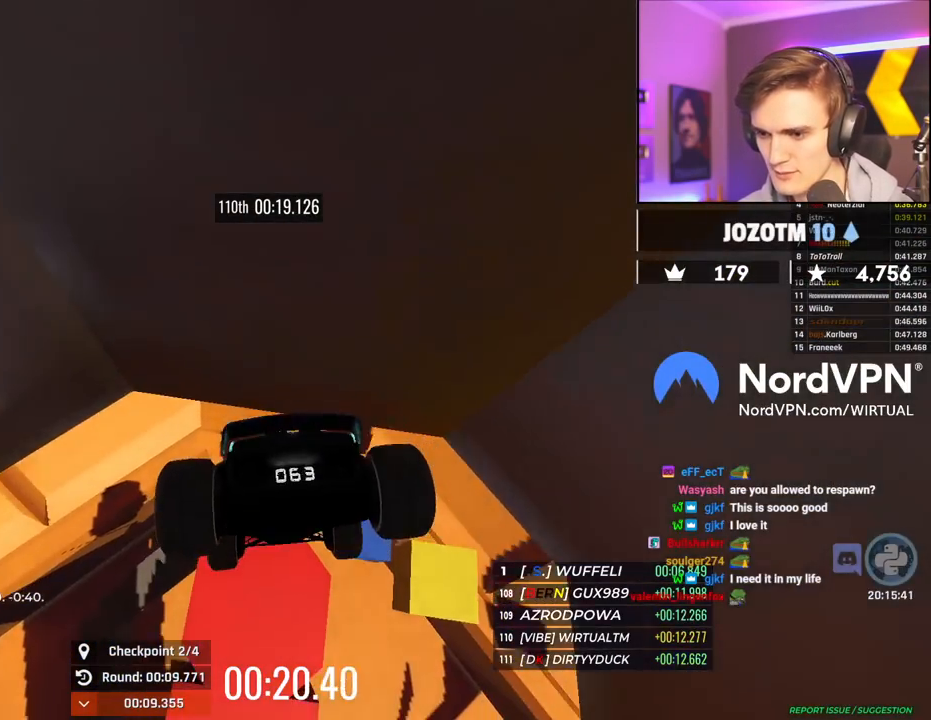
{"keys": ["up"], "events": []}
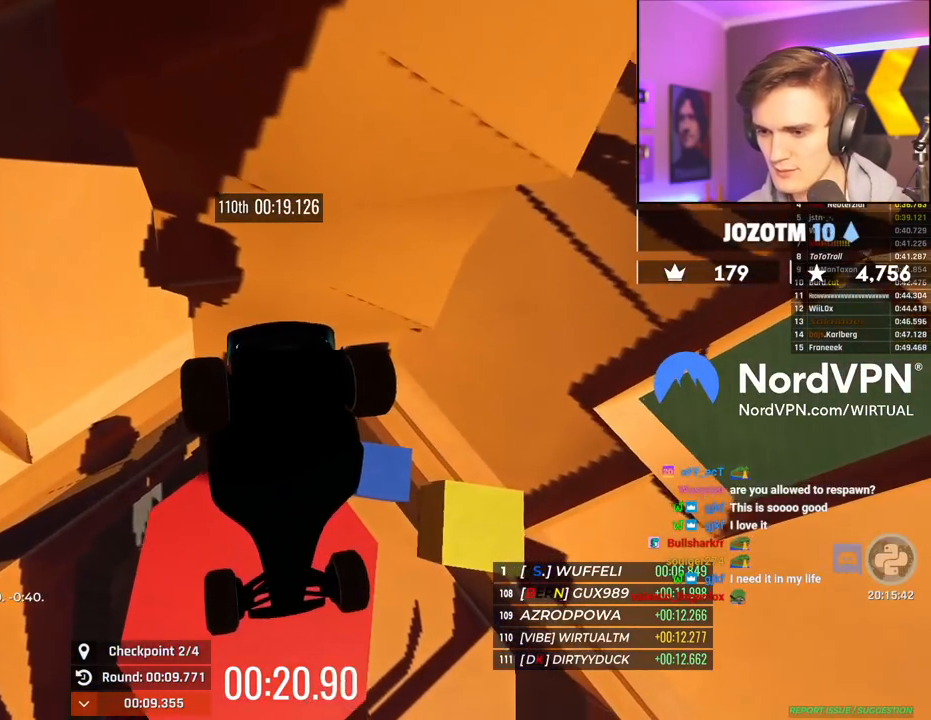
{"keys": ["up"], "events": []}
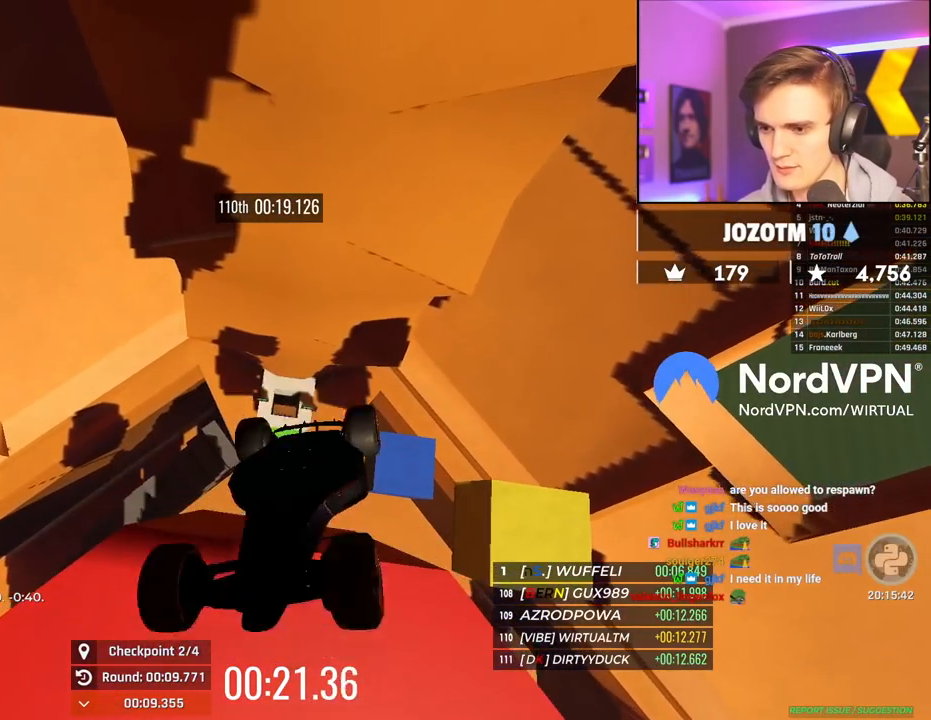
{"keys": ["up"], "events": []}